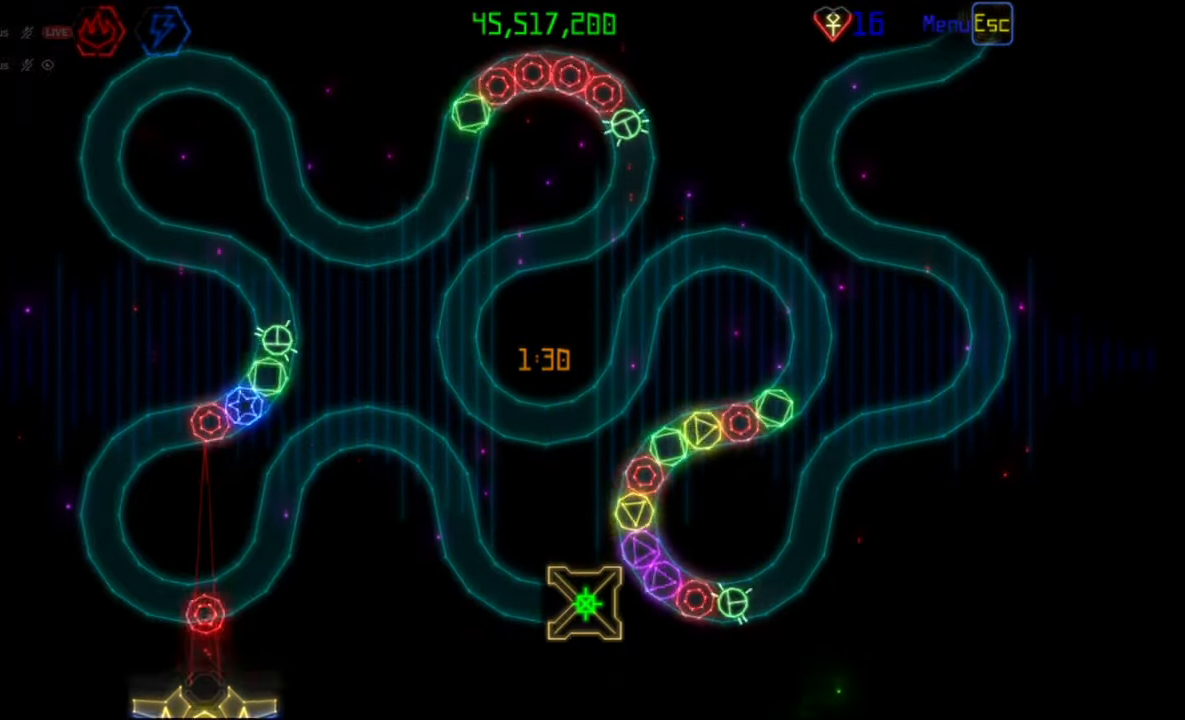
Gameplay with keyboard and mouse; each line is a JSON object with the keys and mouse buttons held at the frame after it. "events" lists presses ("down") and releases ("up") of "mouse_left", "mouse_wheel", "mouse_right", "mouse_mb4" and "mouse_mb5" between this image and that frame as [ms after this image, input, new state], when the widget could be followed in between. "mouse_left", "mouse_wheel", "mouse_right", "mouse_mb4", "mouse_mb5" = the "left", "wheel", "right", "mb4", "mb5" buttons of the "mouse" list. No other keys are recorded. "wheel" means that the mouse wheel is clicked or scrolled. Mouse movement is not recorded.
{"keys": [], "mouse": ["right"], "events": [[50, "mouse_left", "up"], [500, "mouse_right", "down"]]}
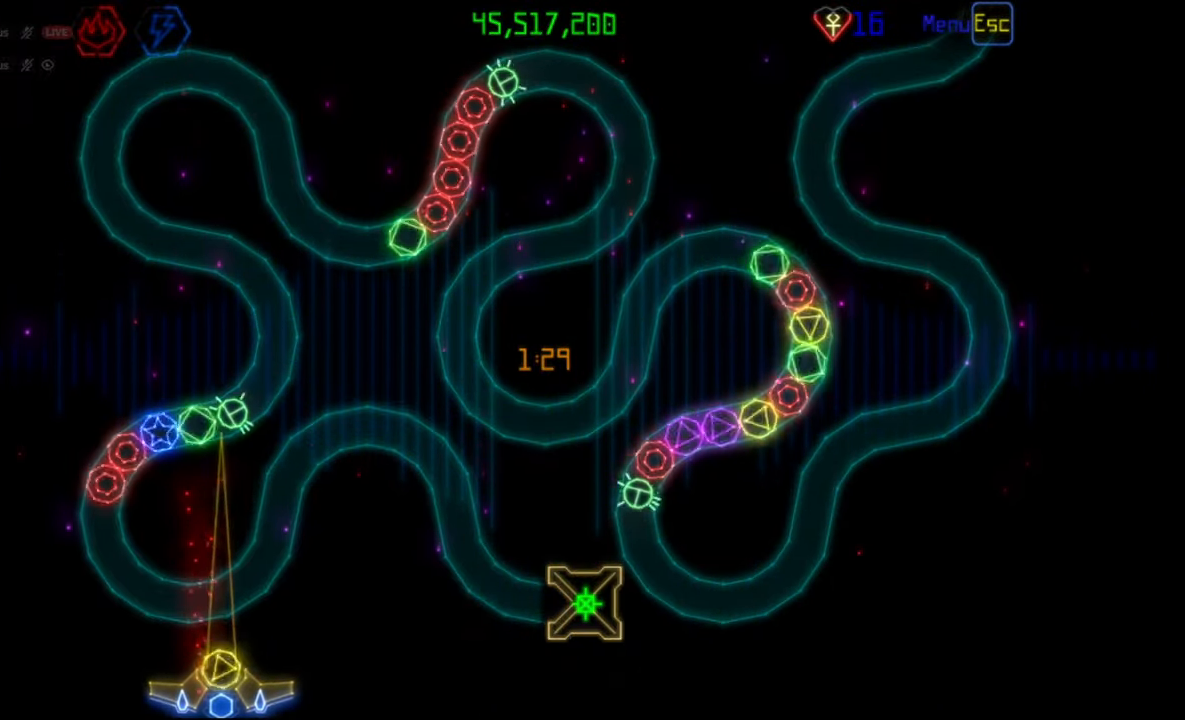
{"keys": [], "mouse": [], "events": [[100, "mouse_right", "up"]]}
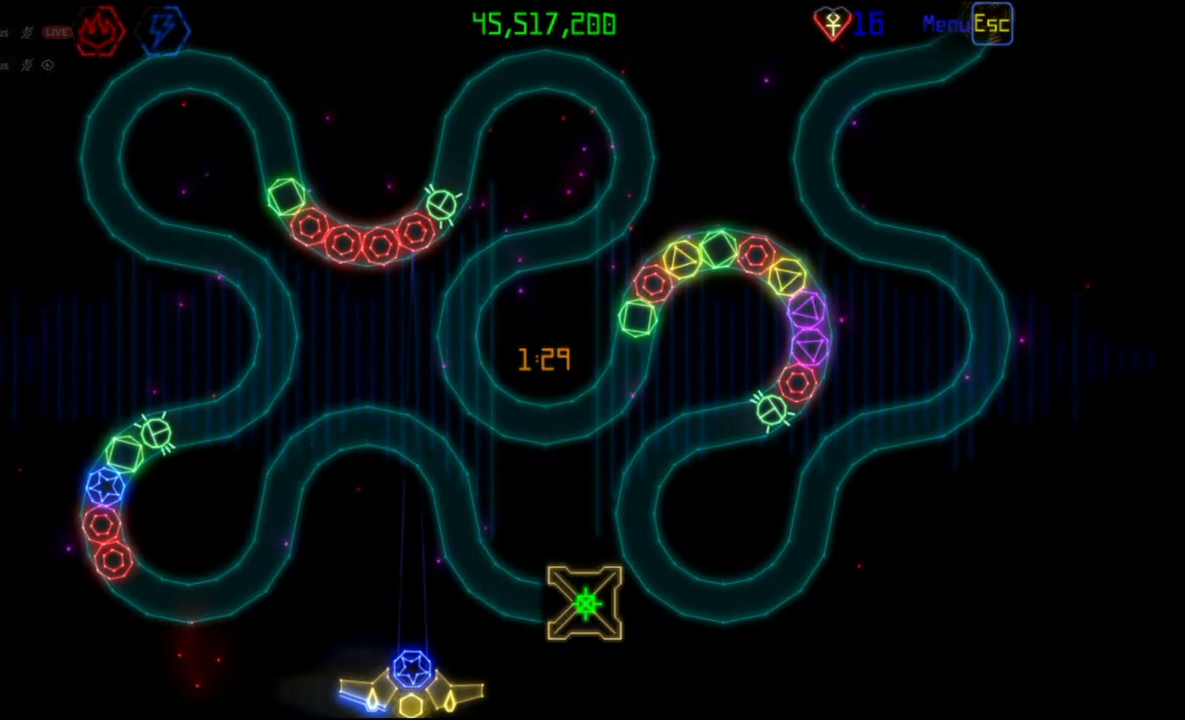
{"keys": [], "mouse": [], "events": [[133, "mouse_right", "down"], [217, "mouse_right", "up"], [417, "mouse_left", "down"], [500, "mouse_left", "up"]]}
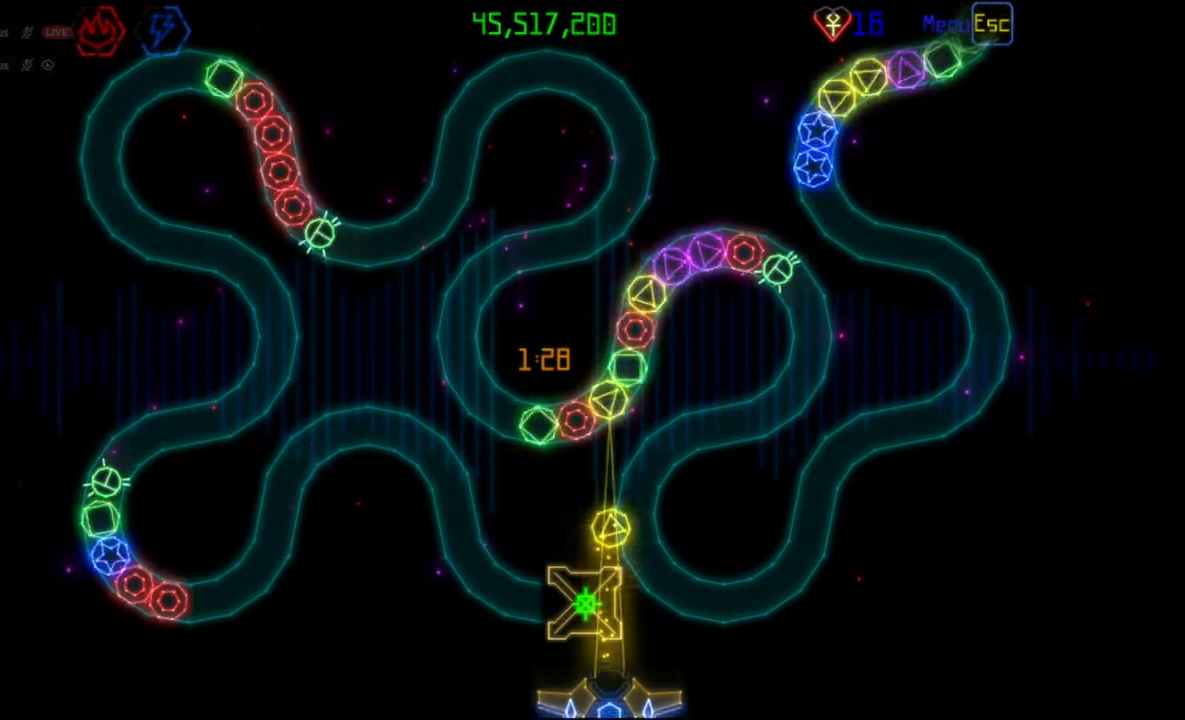
{"keys": [], "mouse": [], "events": [[367, "mouse_left", "down"], [450, "mouse_left", "up"]]}
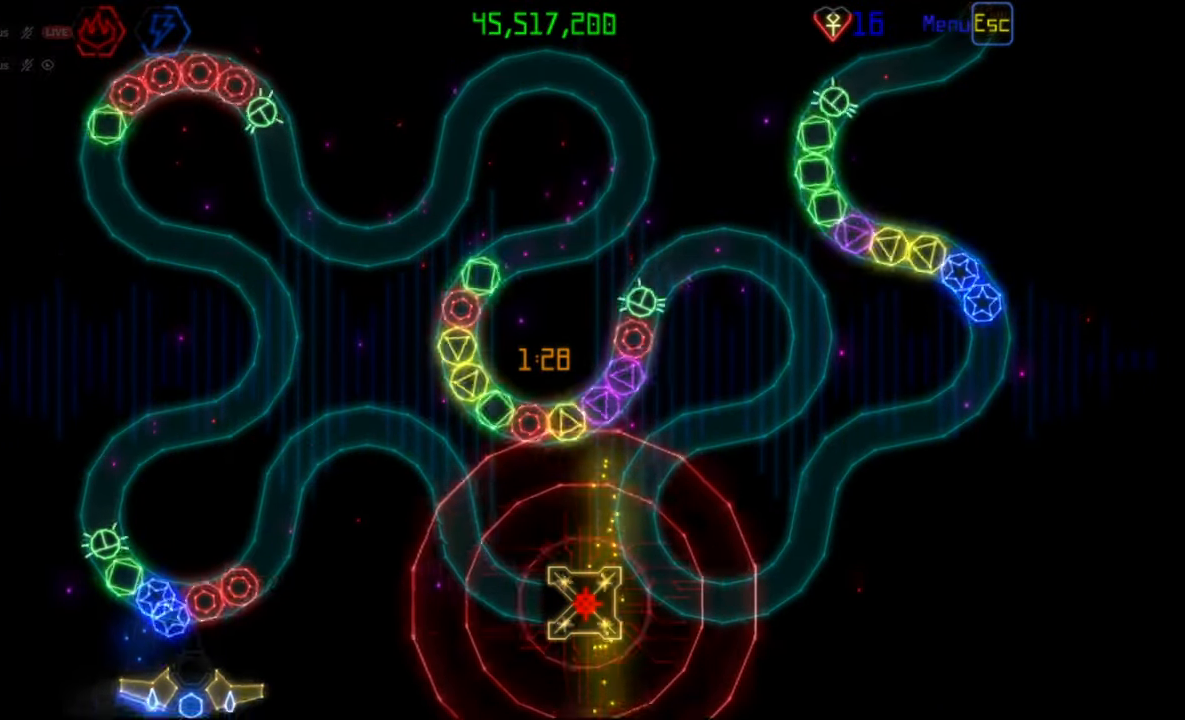
{"keys": [], "mouse": ["left"], "events": [[150, "mouse_left", "down"], [233, "mouse_left", "up"], [450, "mouse_left", "down"]]}
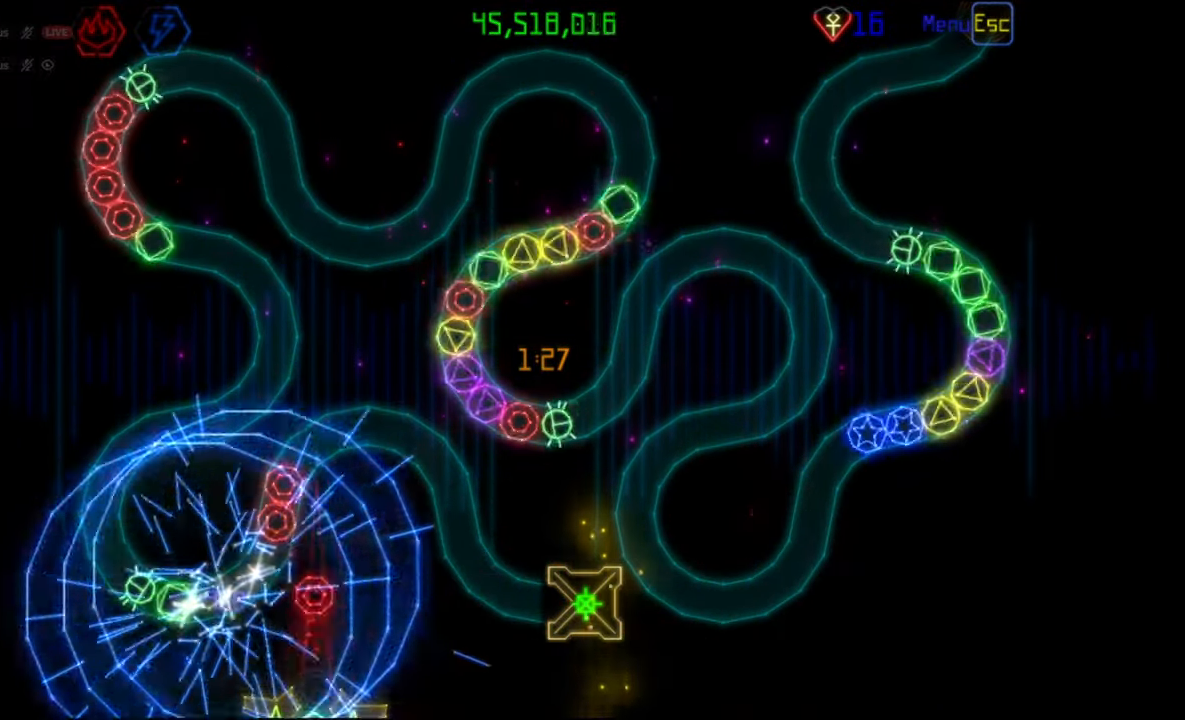
{"keys": [], "mouse": [], "events": [[33, "mouse_left", "up"], [417, "mouse_left", "down"], [500, "mouse_left", "up"]]}
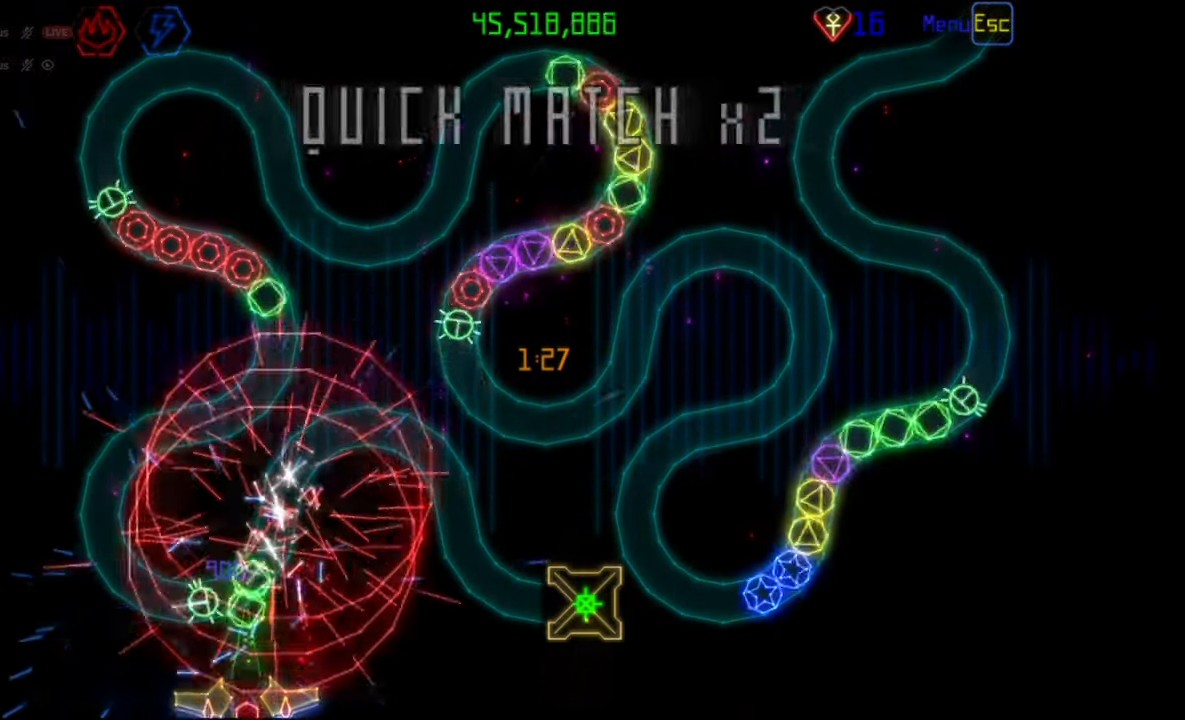
{"keys": [], "mouse": [], "events": [[300, "mouse_right", "down"], [400, "mouse_left", "down"], [400, "mouse_right", "up"], [500, "mouse_left", "up"]]}
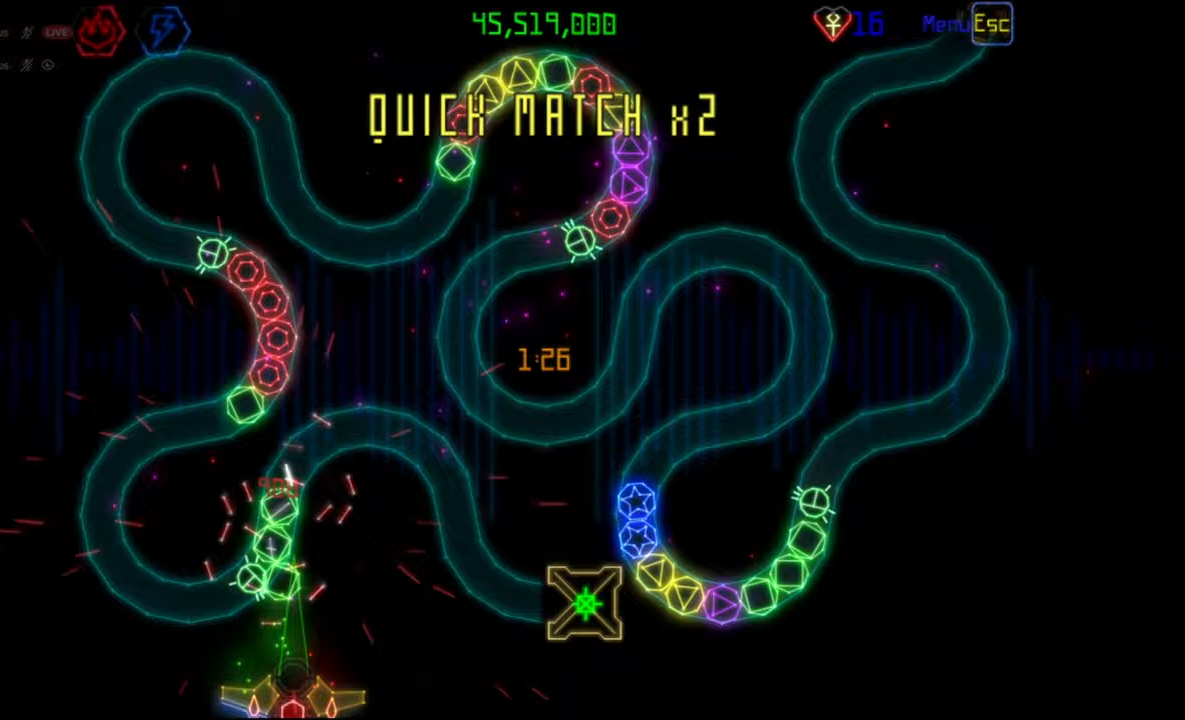
{"keys": [], "mouse": [], "events": [[400, "mouse_left", "down"], [467, "mouse_left", "up"]]}
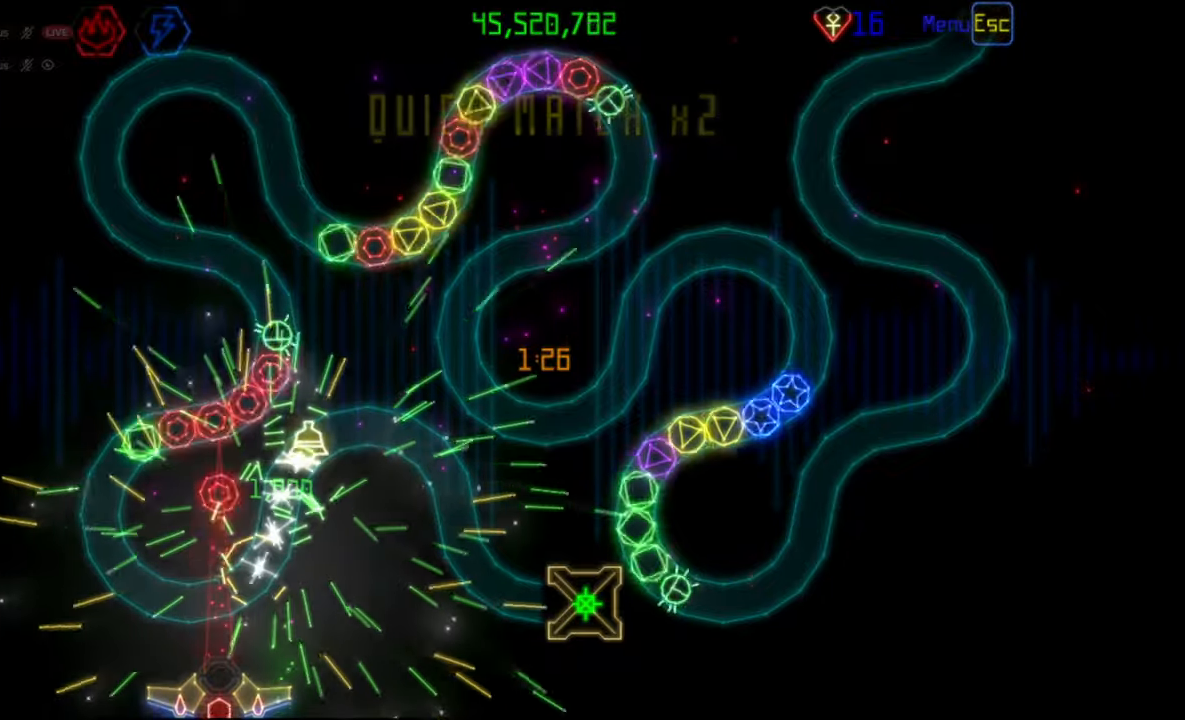
{"keys": [], "mouse": ["right"], "events": [[433, "mouse_right", "down"]]}
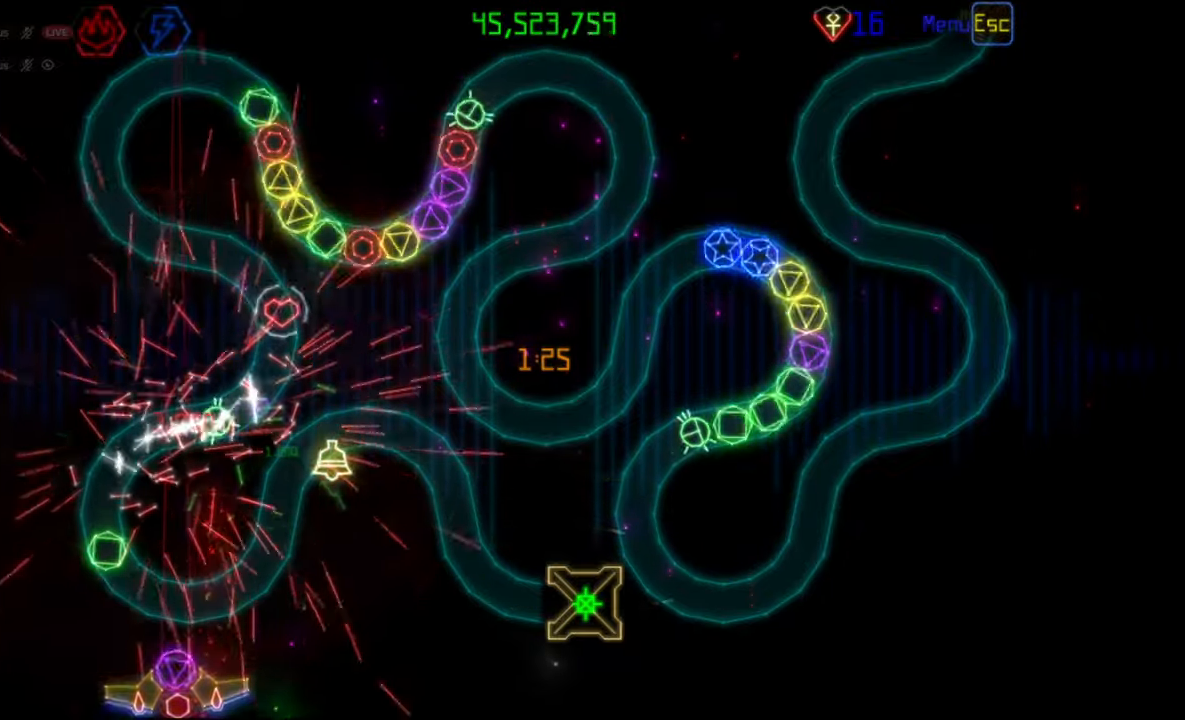
{"keys": [], "mouse": [], "events": [[17, "mouse_right", "up"]]}
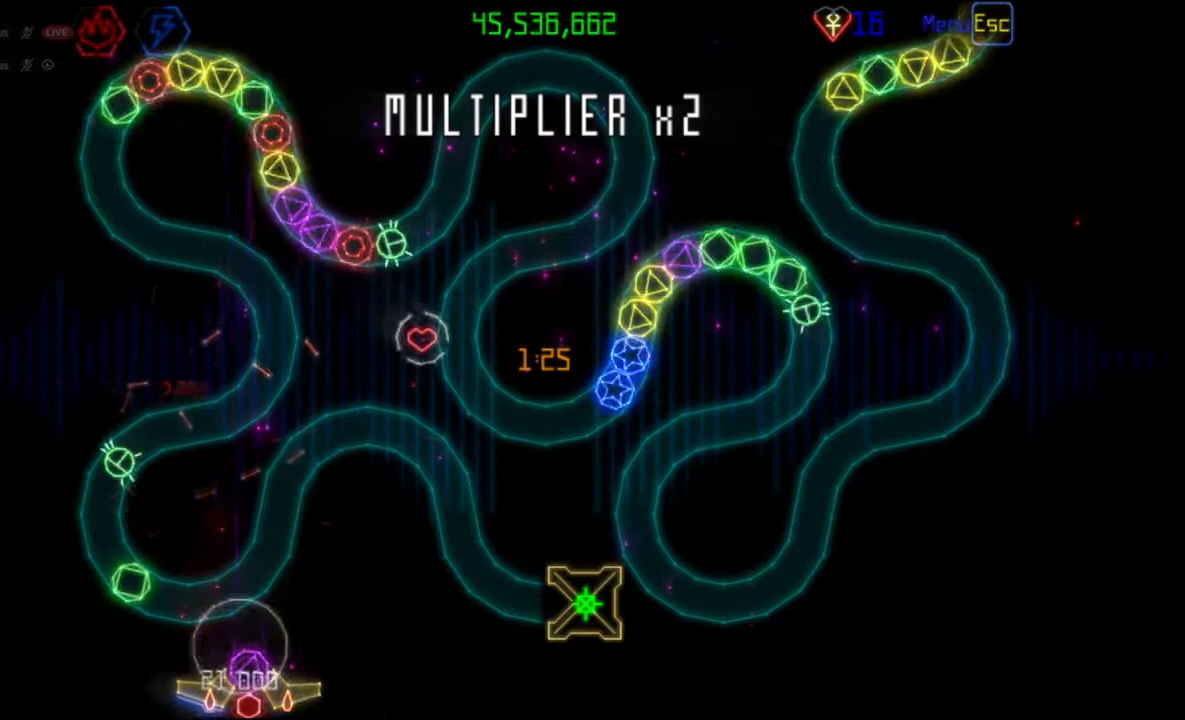
{"keys": [], "mouse": [], "events": []}
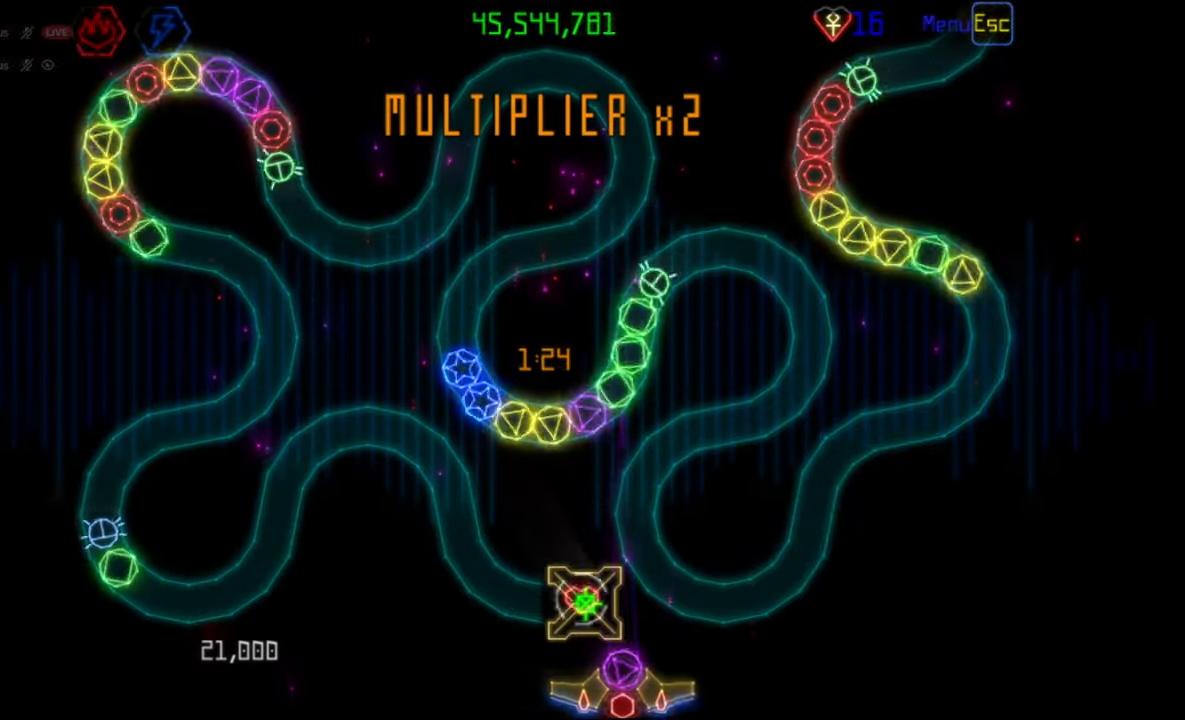
{"keys": [], "mouse": [], "events": [[150, "mouse_left", "down"], [233, "mouse_left", "up"]]}
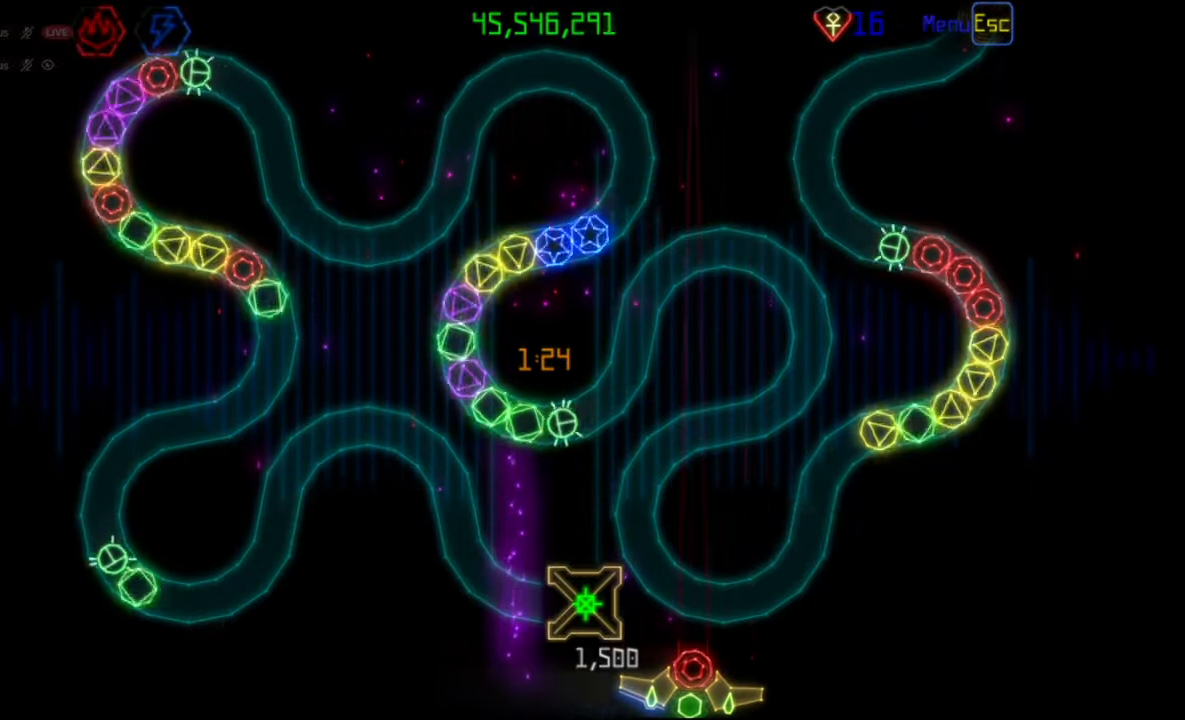
{"keys": [], "mouse": [], "events": [[317, "mouse_left", "down"], [383, "mouse_left", "up"]]}
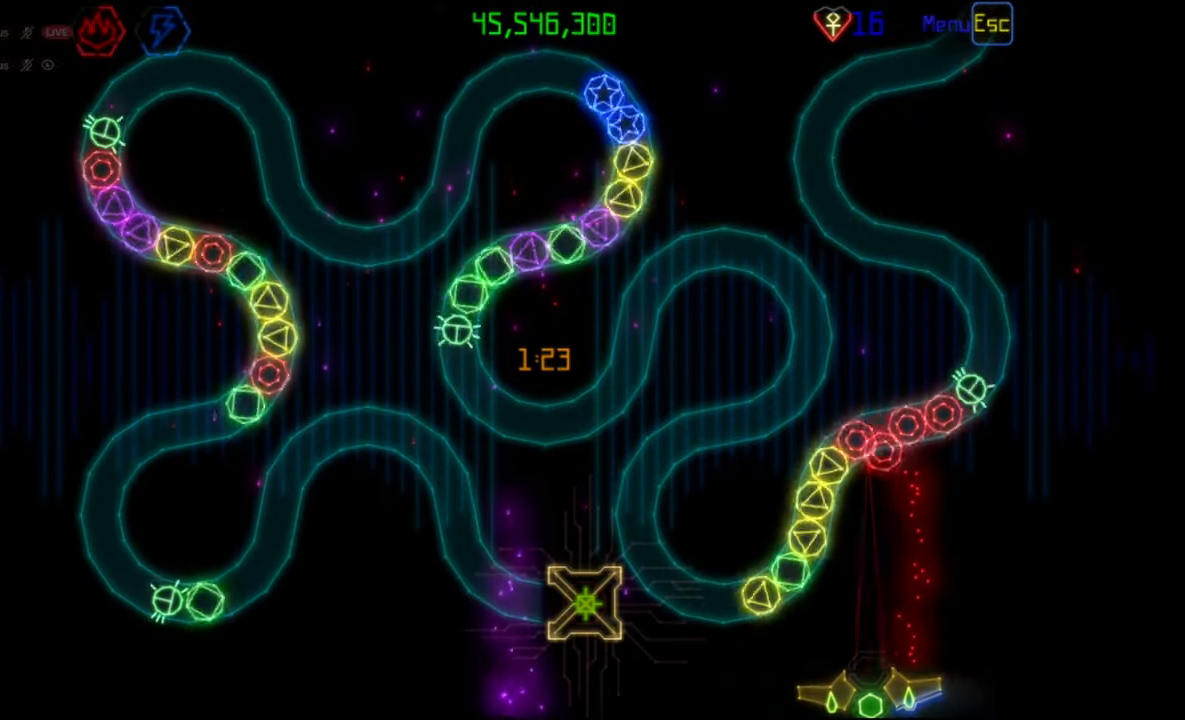
{"keys": [], "mouse": [], "events": [[367, "mouse_left", "down"], [450, "mouse_left", "up"]]}
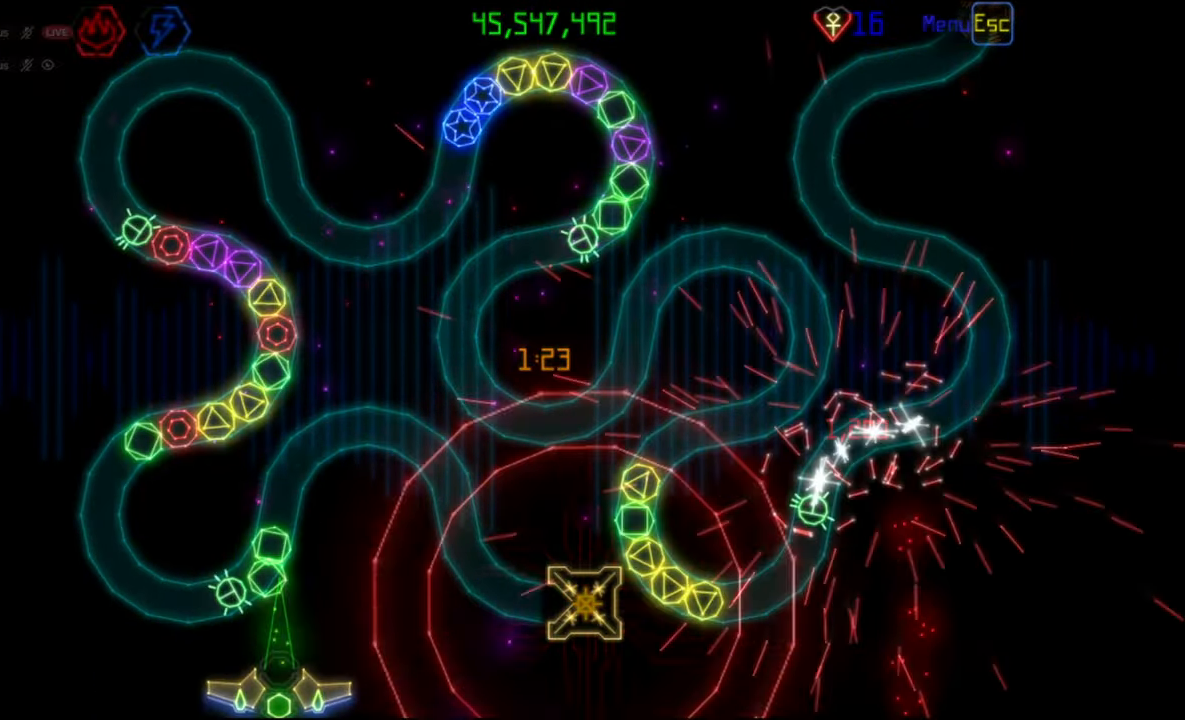
{"keys": [], "mouse": [], "events": [[167, "mouse_left", "down"], [267, "mouse_left", "up"]]}
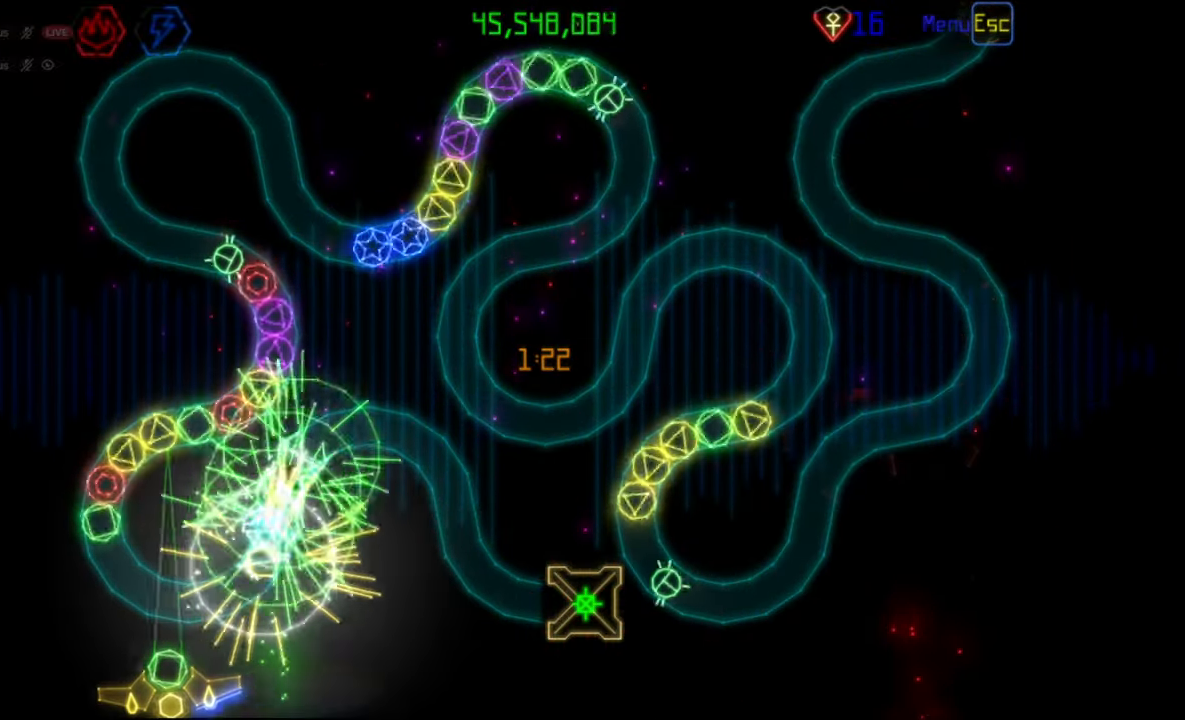
{"keys": [], "mouse": [], "events": [[83, "mouse_left", "down"], [183, "mouse_left", "up"]]}
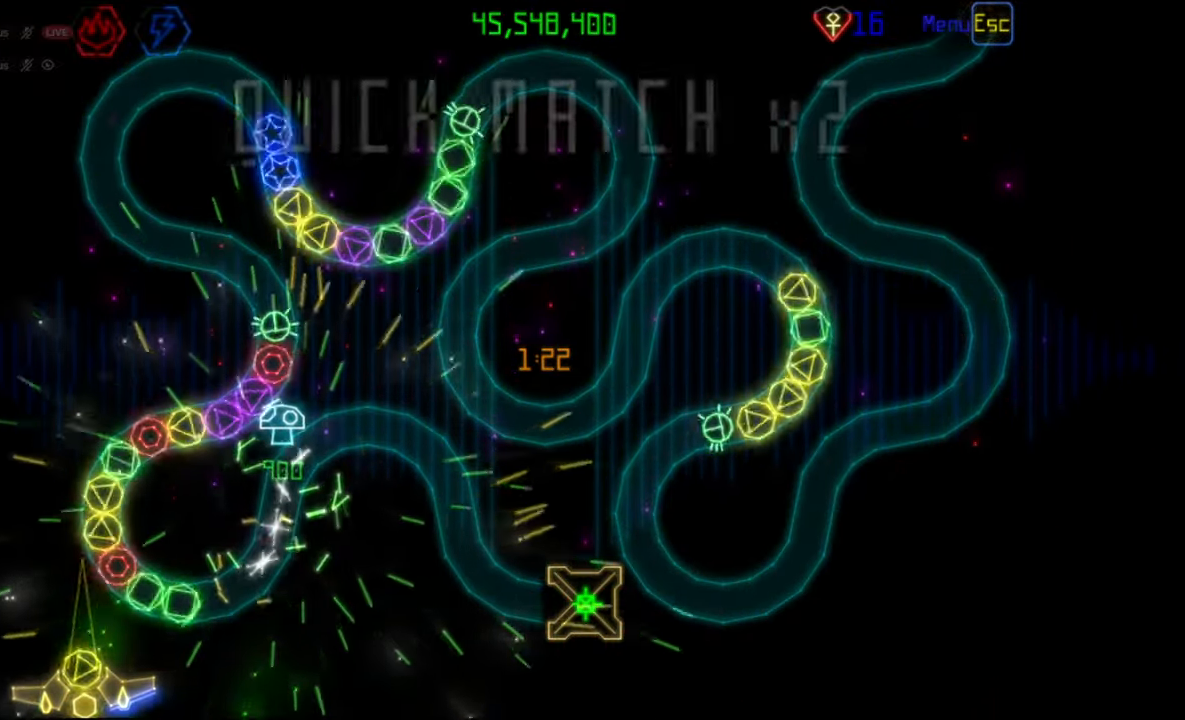
{"keys": [], "mouse": [], "events": [[33, "mouse_left", "down"], [117, "mouse_left", "up"]]}
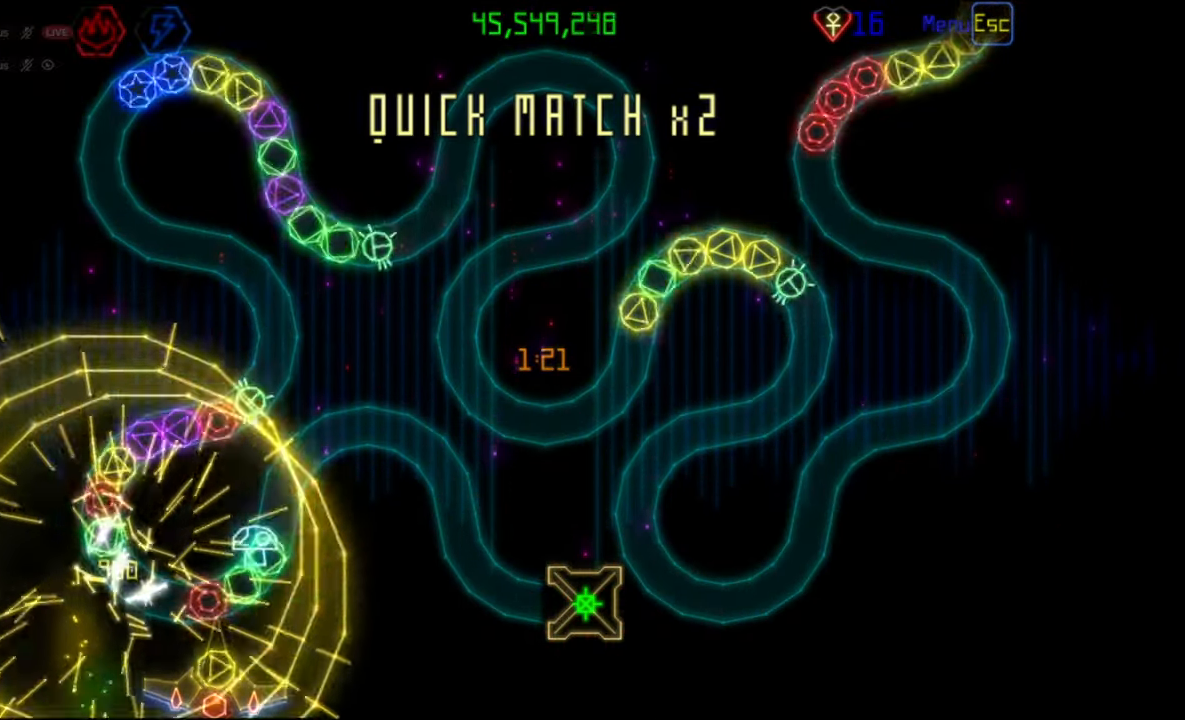
{"keys": [], "mouse": [], "events": [[167, "mouse_right", "down"], [250, "mouse_right", "up"], [267, "mouse_left", "down"], [350, "mouse_left", "up"]]}
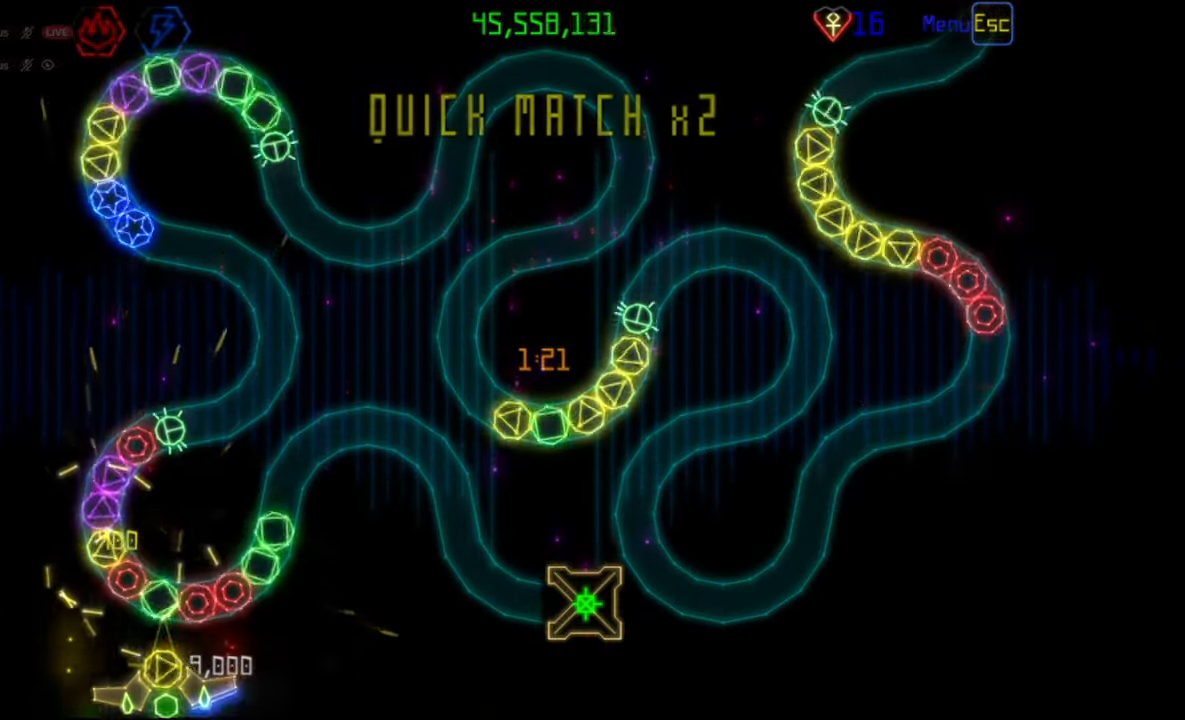
{"keys": [], "mouse": [], "events": [[83, "mouse_left", "down"], [150, "mouse_left", "up"]]}
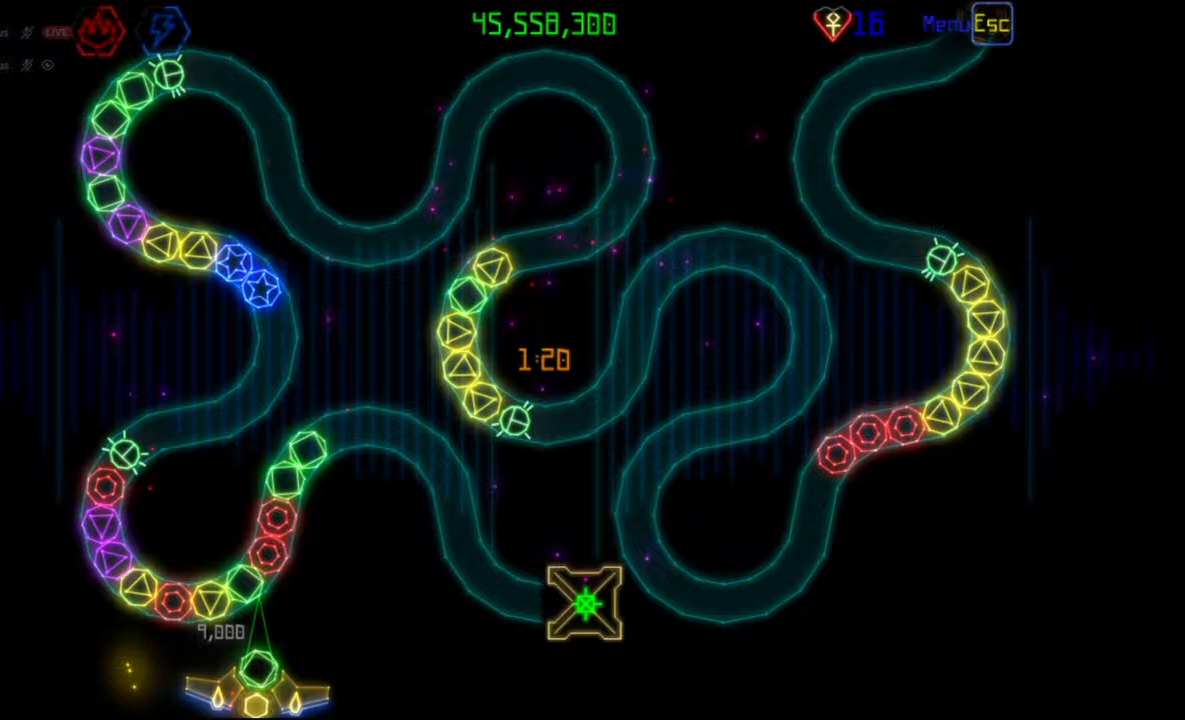
{"keys": [], "mouse": [], "events": [[167, "mouse_left", "down"], [250, "mouse_left", "up"]]}
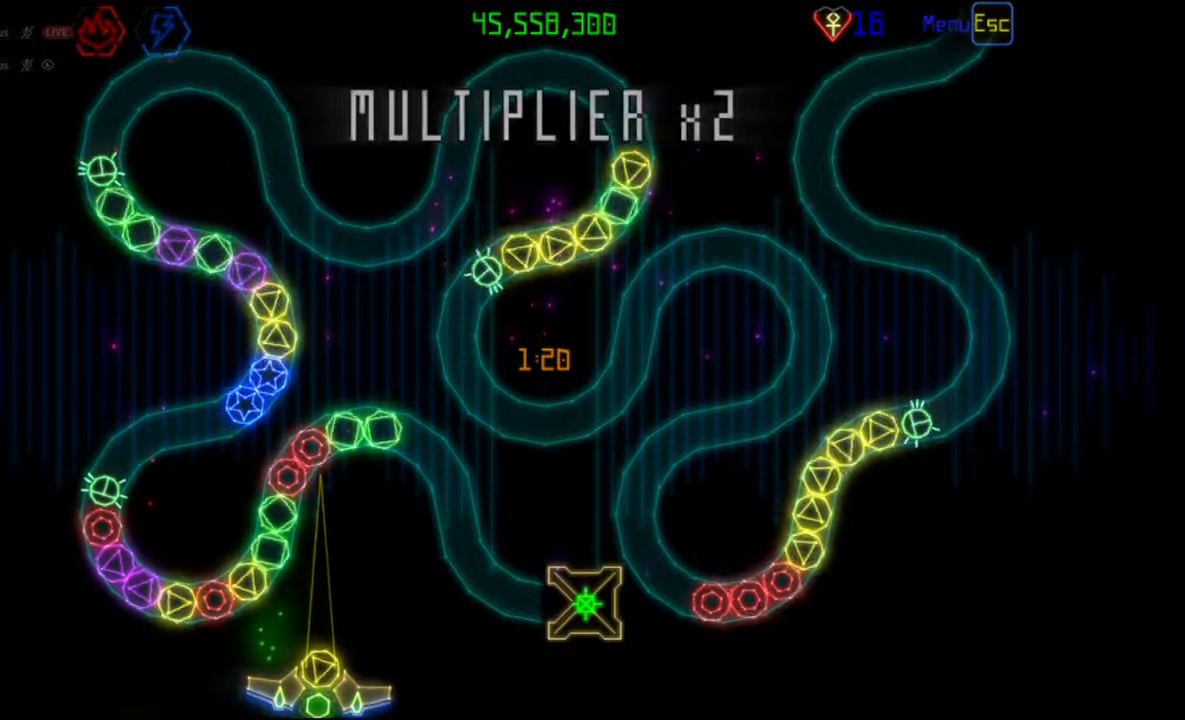
{"keys": [], "mouse": ["left"], "events": [[250, "mouse_right", "down"], [317, "mouse_right", "up"], [467, "mouse_left", "down"]]}
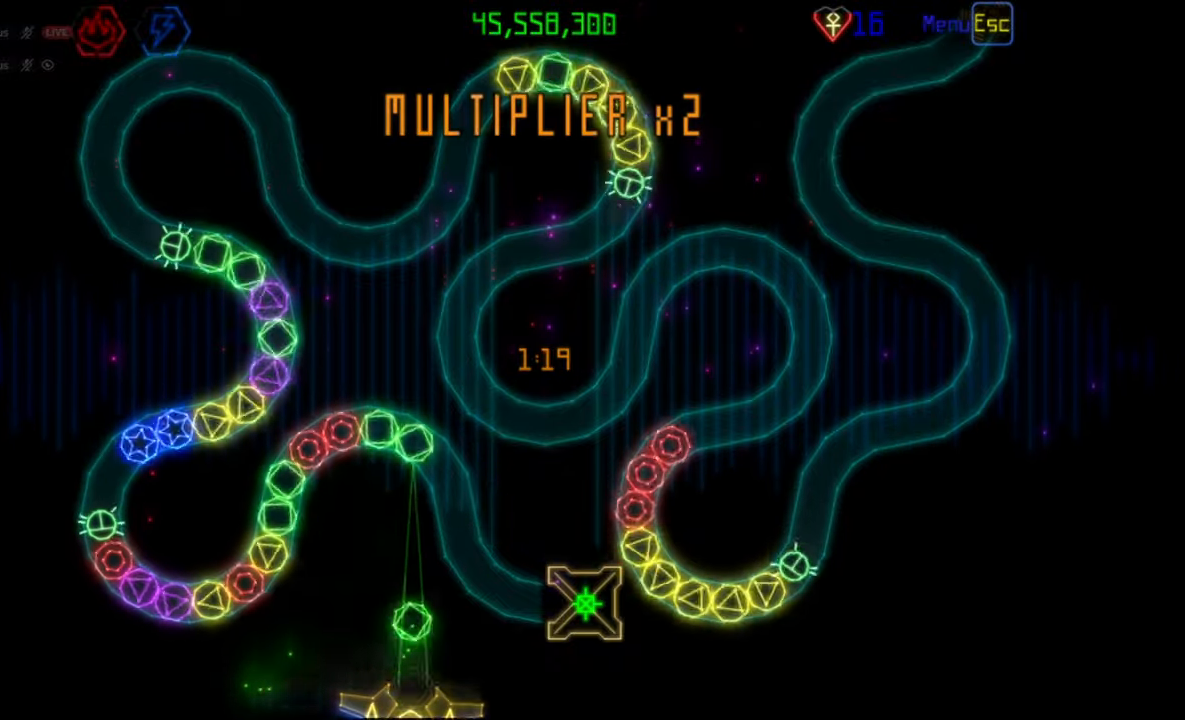
{"keys": [], "mouse": [], "events": [[50, "mouse_left", "up"], [383, "mouse_left", "down"], [450, "mouse_left", "up"]]}
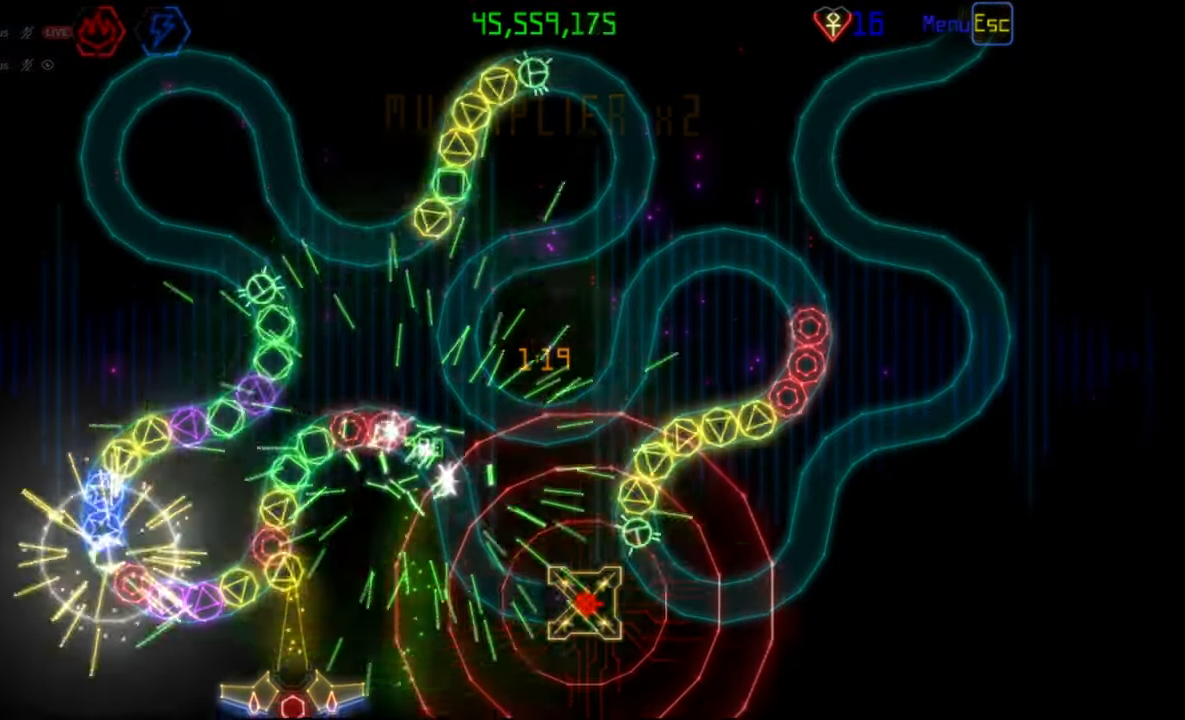
{"keys": [], "mouse": [], "events": []}
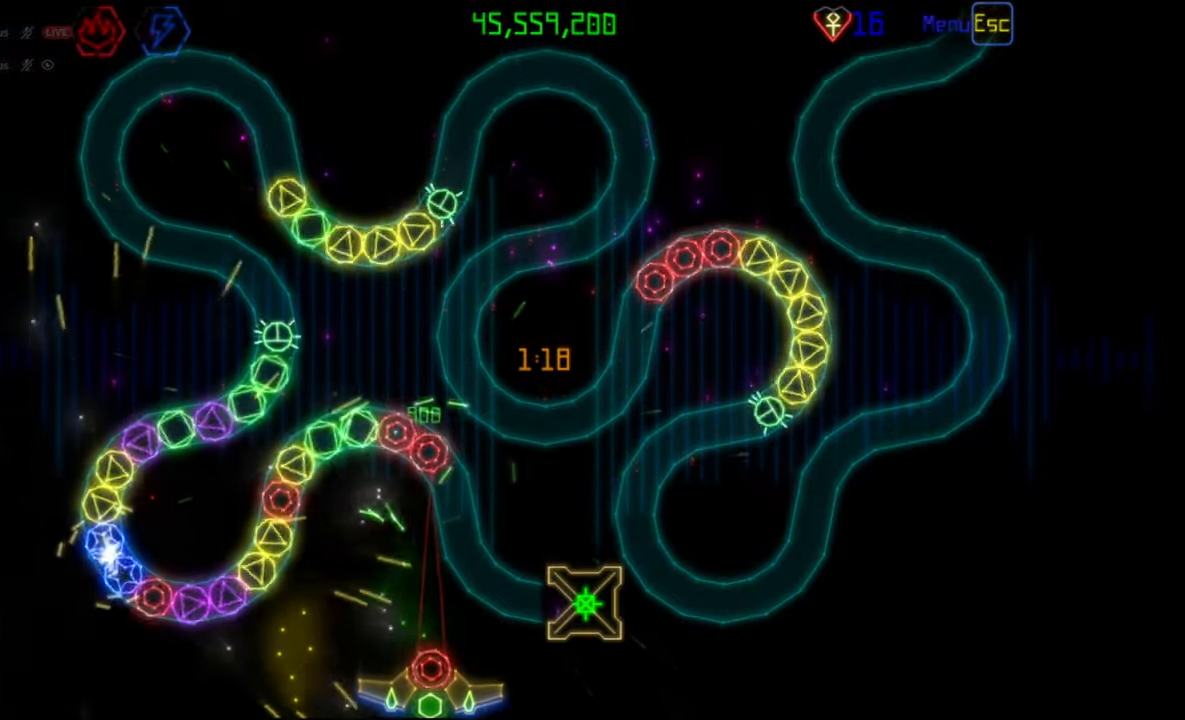
{"keys": [], "mouse": [], "events": [[167, "mouse_left", "down"], [250, "mouse_left", "up"]]}
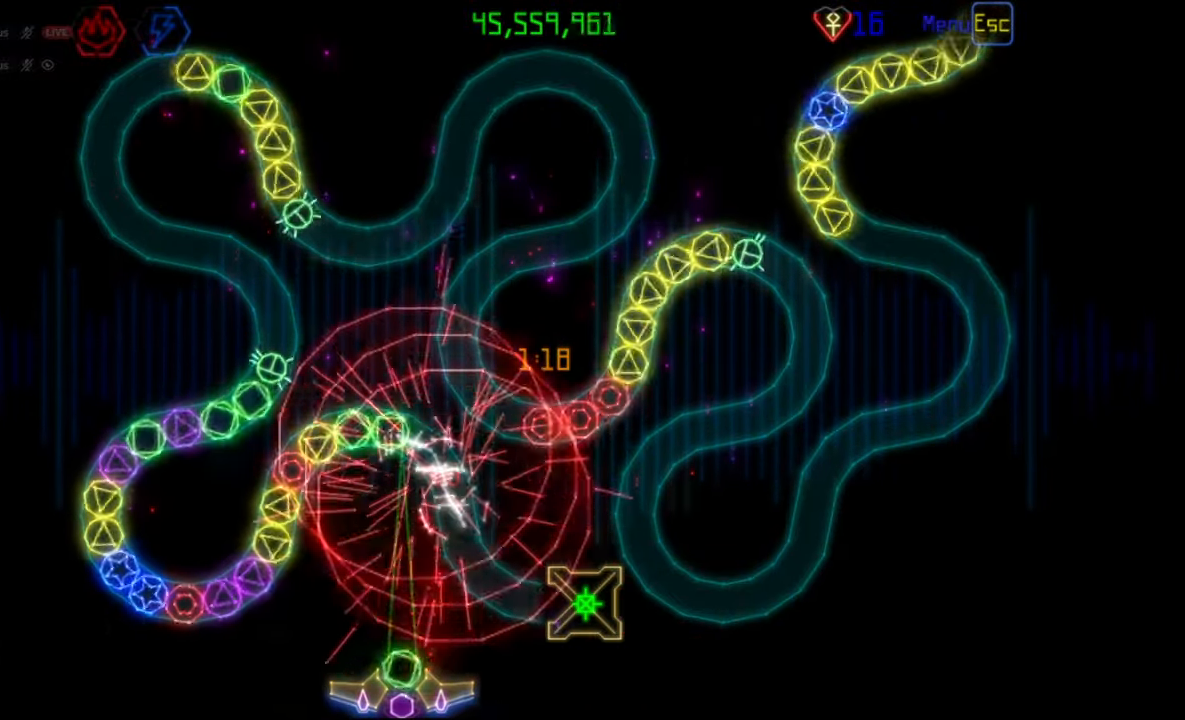
{"keys": [], "mouse": ["left"], "events": [[67, "mouse_left", "down"], [150, "mouse_left", "up"], [433, "mouse_left", "down"]]}
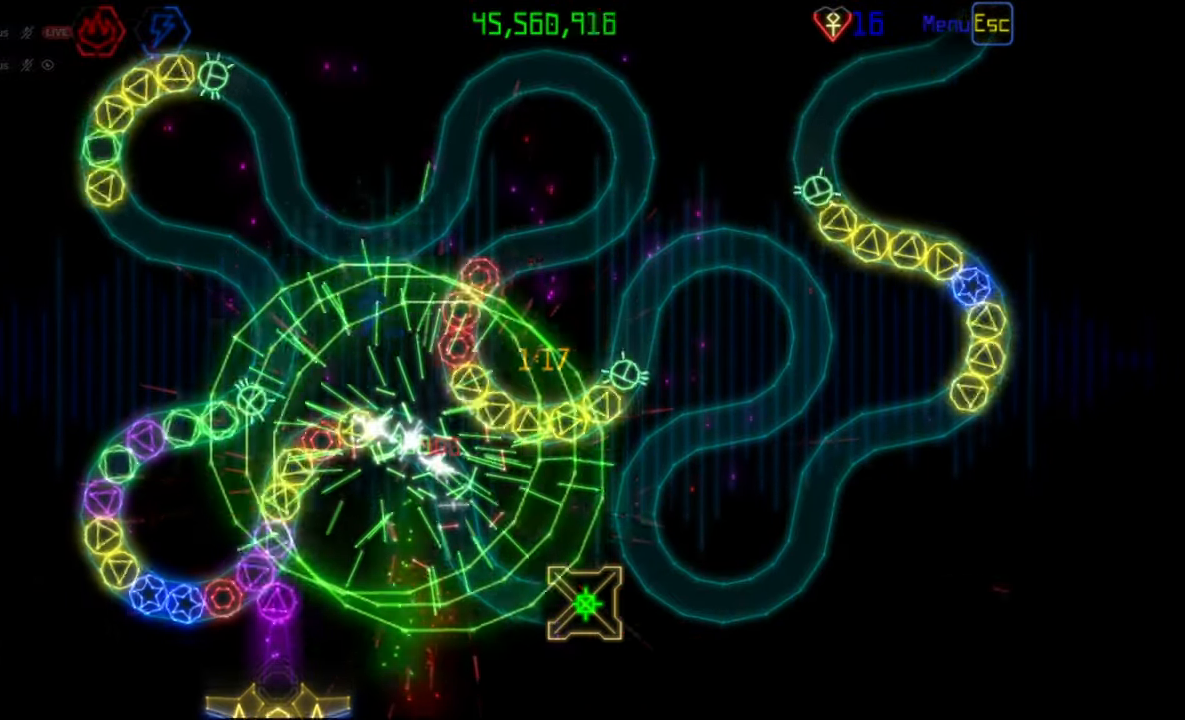
{"keys": [], "mouse": [], "events": [[17, "mouse_left", "up"], [367, "mouse_left", "down"], [450, "mouse_left", "up"]]}
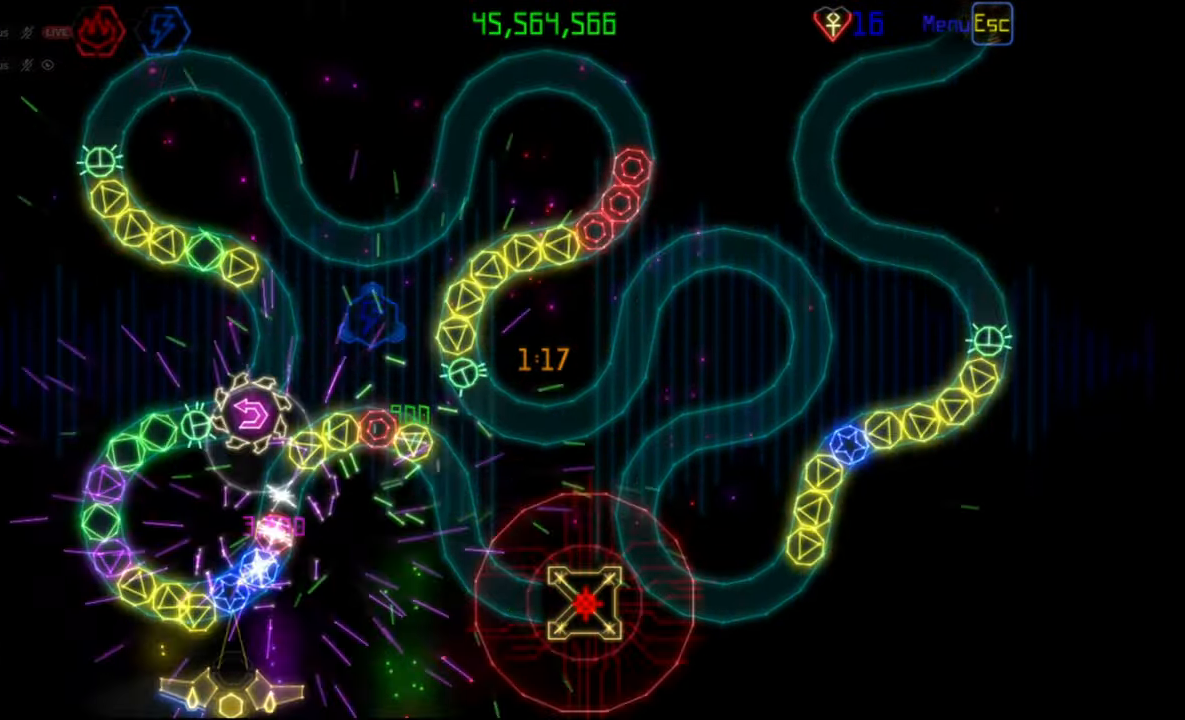
{"keys": [], "mouse": [], "events": []}
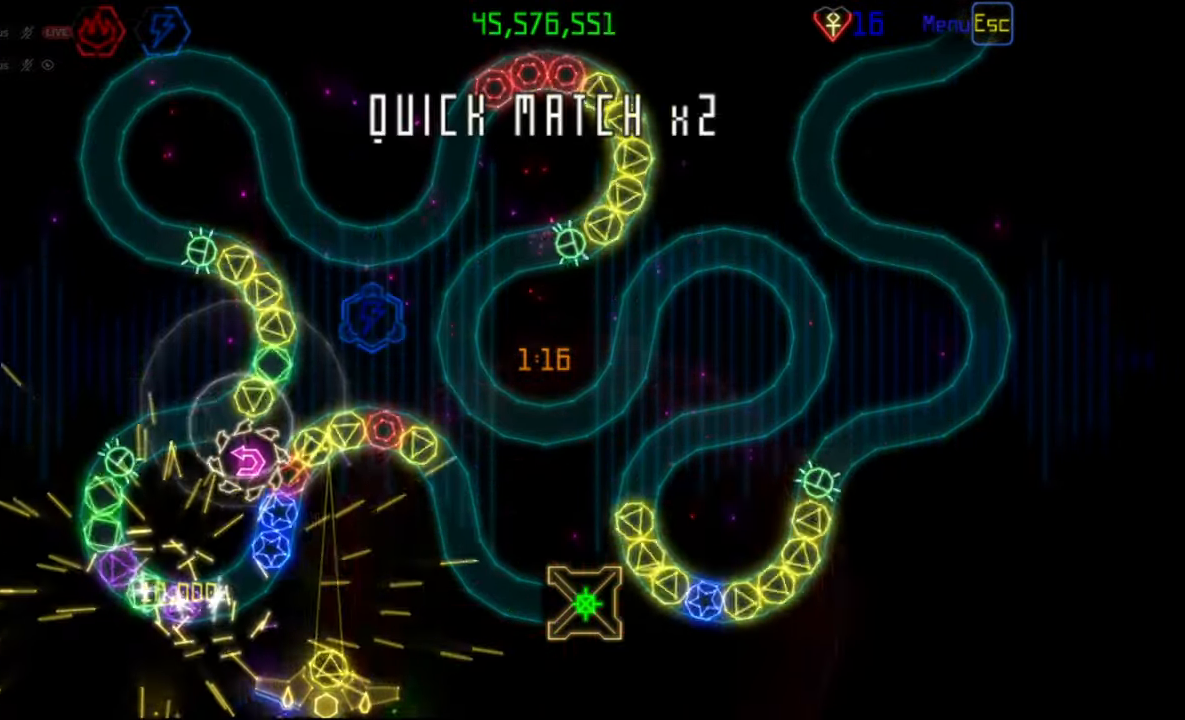
{"keys": [], "mouse": [], "events": [[67, "mouse_left", "down"], [133, "mouse_left", "up"]]}
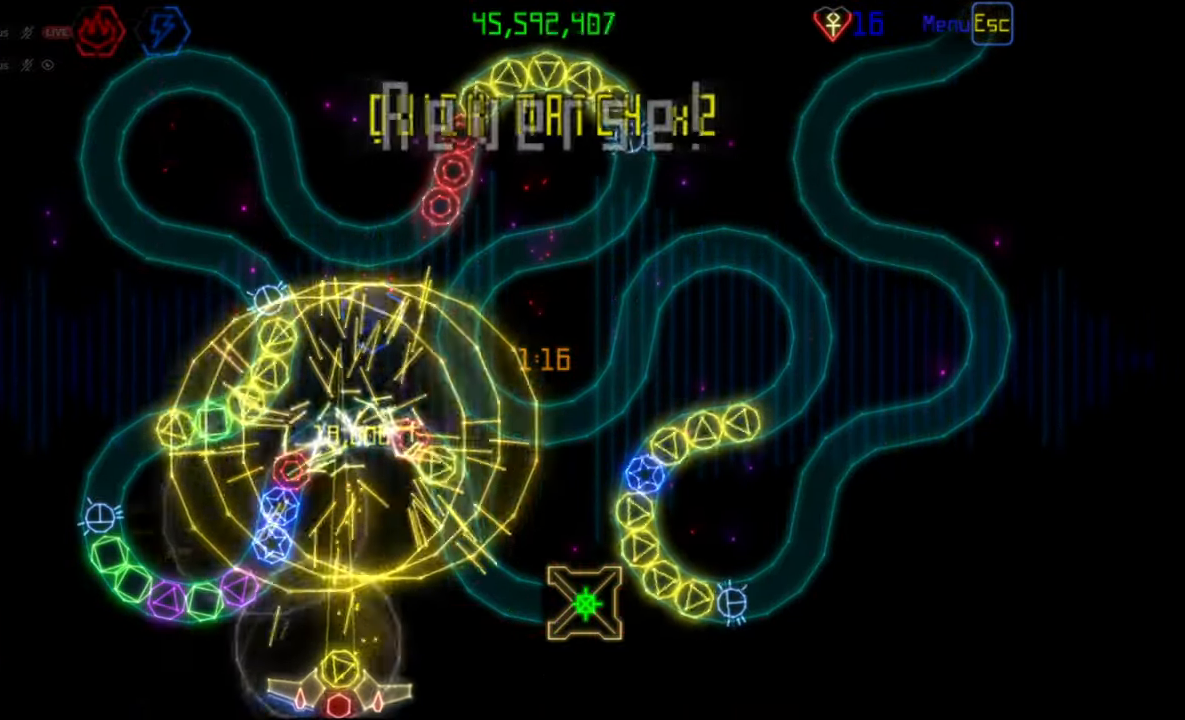
{"keys": [], "mouse": [], "events": []}
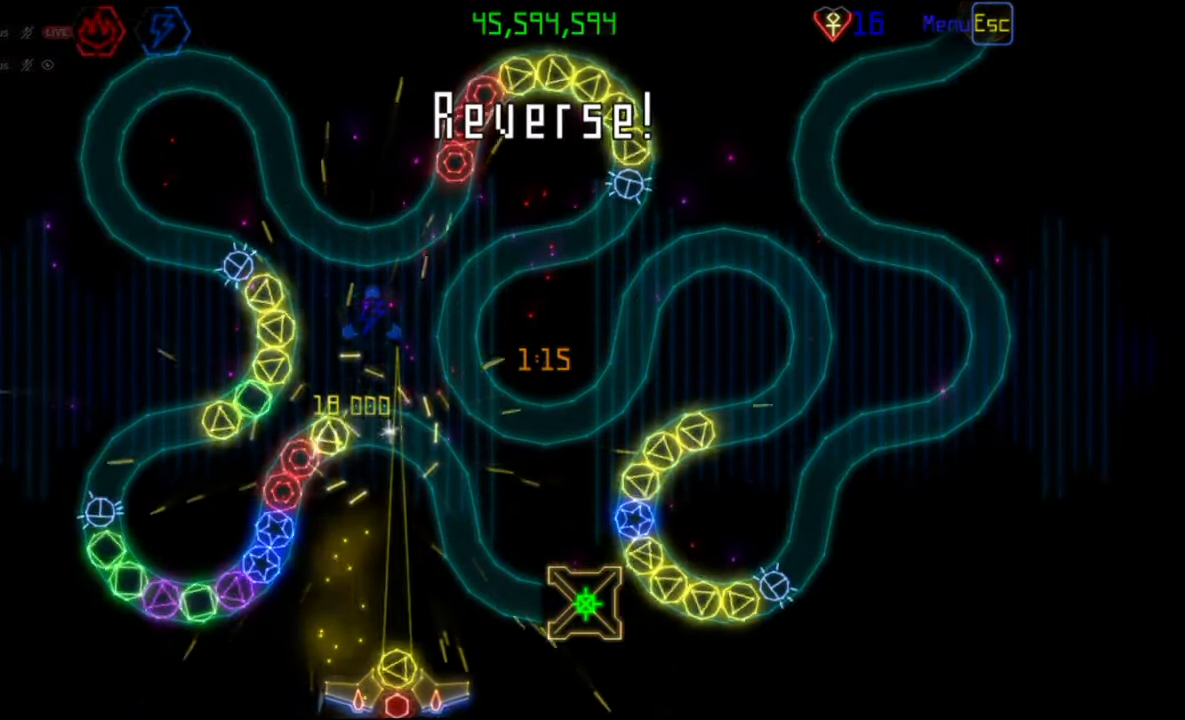
{"keys": [], "mouse": [], "events": [[50, "mouse_left", "down"], [117, "mouse_left", "up"]]}
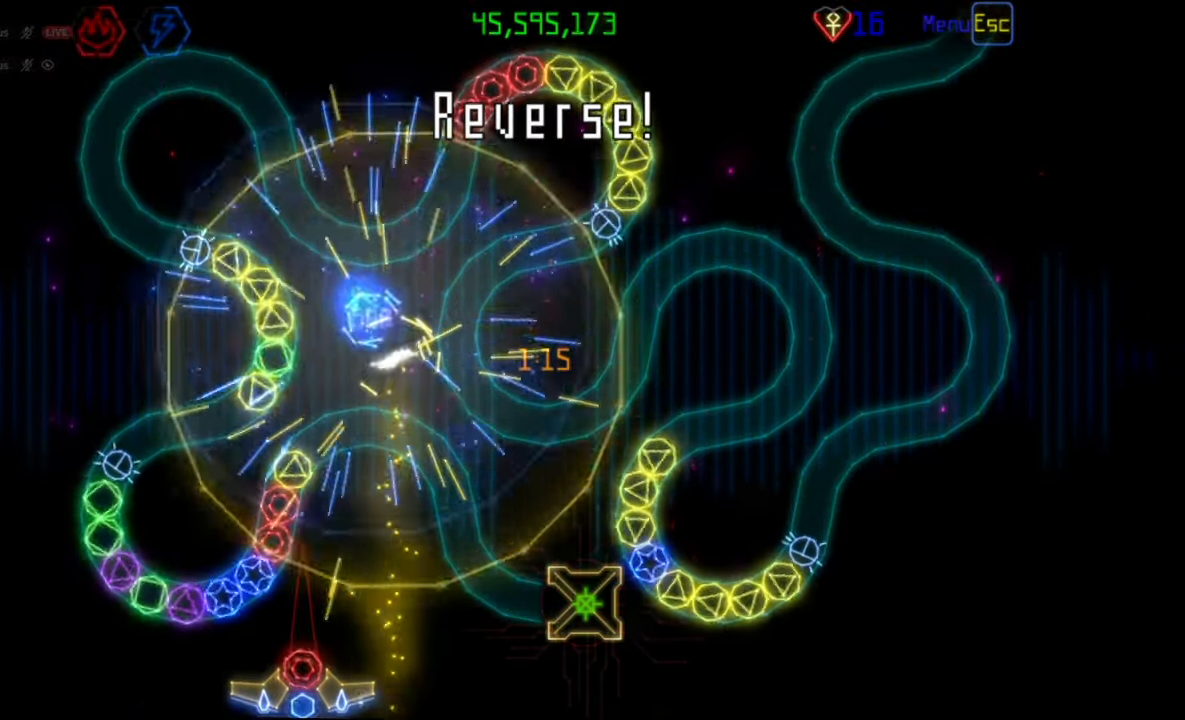
{"keys": [], "mouse": [], "events": [[17, "mouse_left", "down"], [83, "mouse_left", "up"], [367, "mouse_left", "down"], [450, "mouse_left", "up"]]}